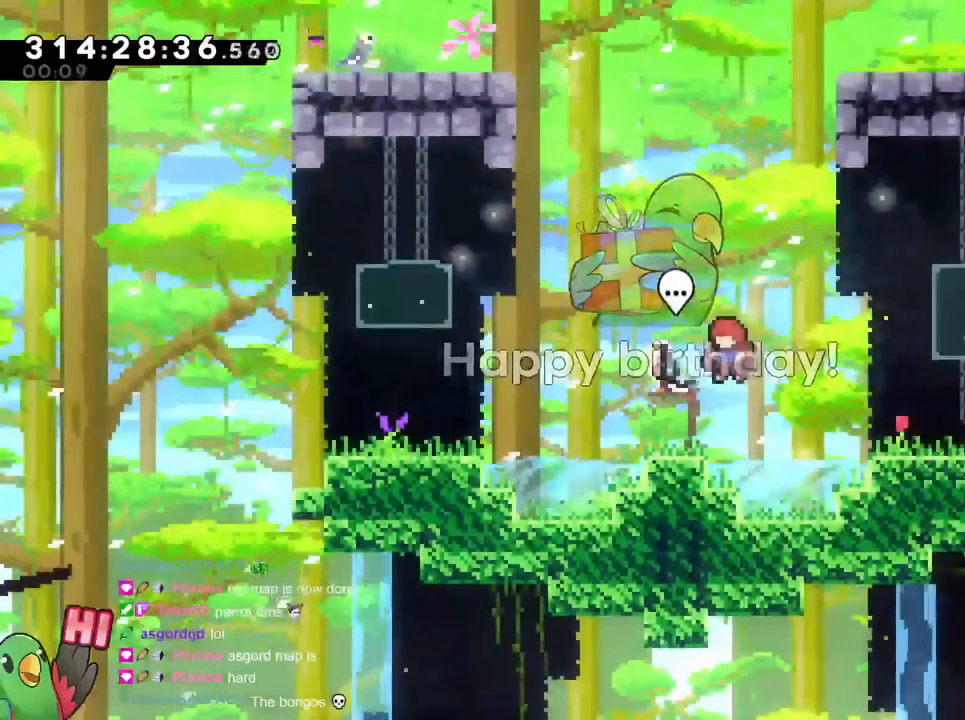
Gameplay with a controller (Nintendo layout); each line is a JSON object with the inputs held at the frame after it. "events" lists button and stick changes between this image and that frame as [ms after this image, input, new state], when the widget could be followed in between. Not read: HOME L2 L3 R2 R3 SELECT START.
{"buttons": ["B"], "left_stick": "center", "right_stick": "center"}
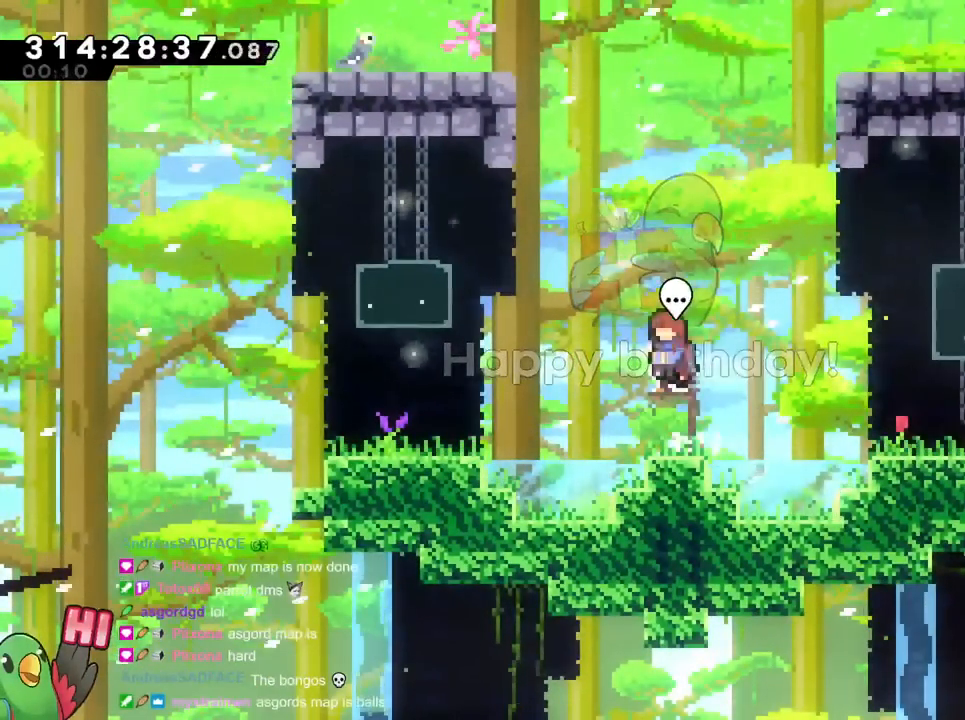
{"buttons": [], "left_stick": "center", "right_stick": "center", "events": [[17, "B", "up"]]}
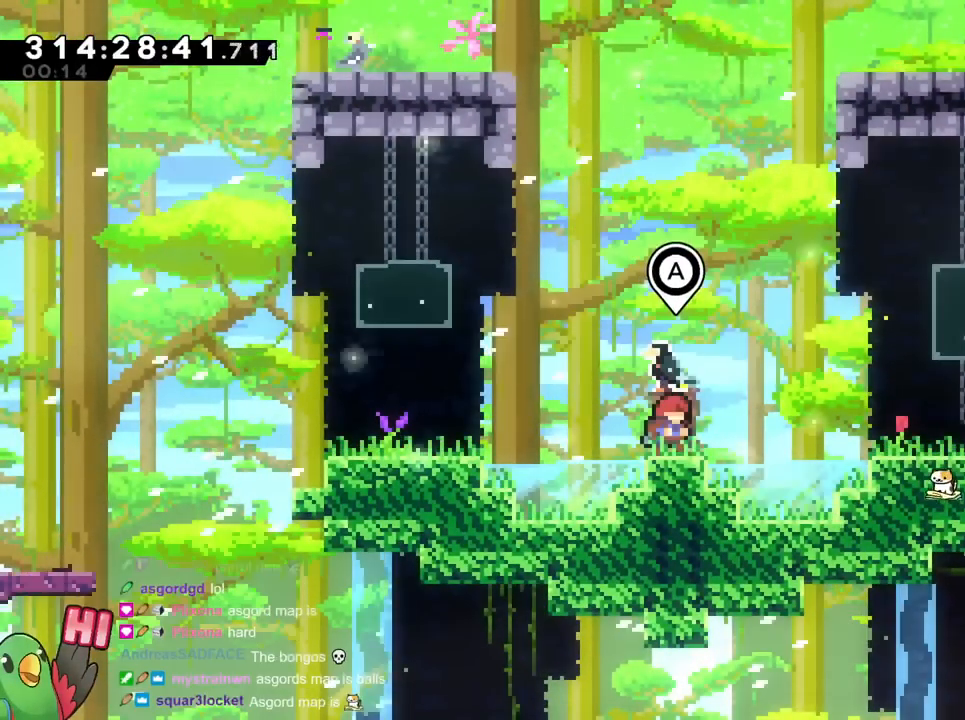
{"buttons": [], "left_stick": "center", "right_stick": "center", "events": [[233, "Y", "down"], [317, "Y", "up"]]}
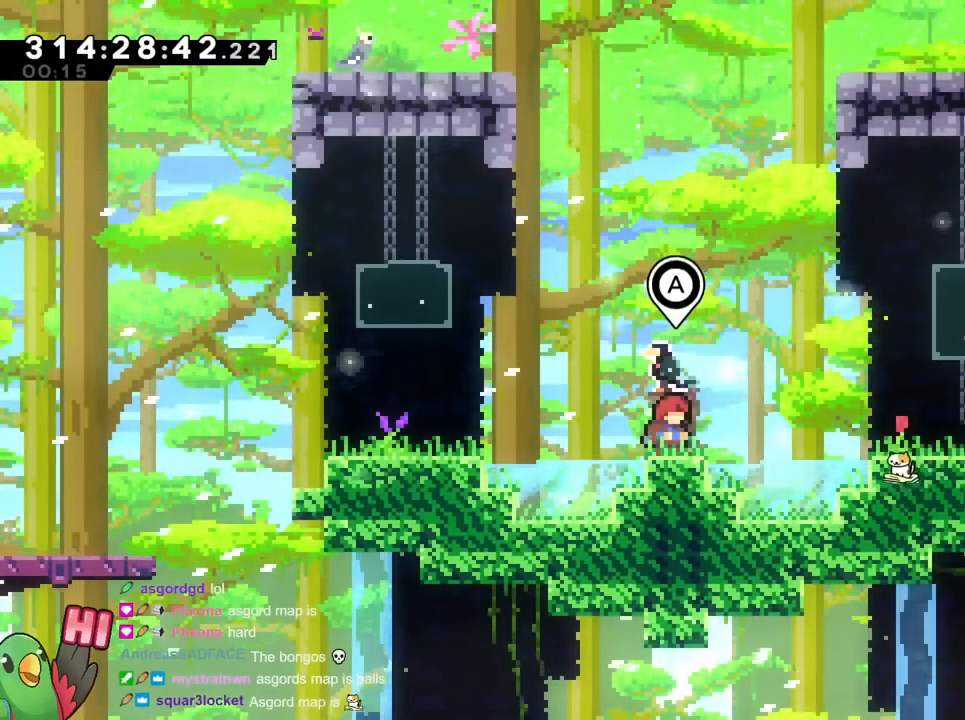
{"buttons": [], "left_stick": "center", "right_stick": "center", "events": [[300, "A", "down"], [451, "A", "up"]]}
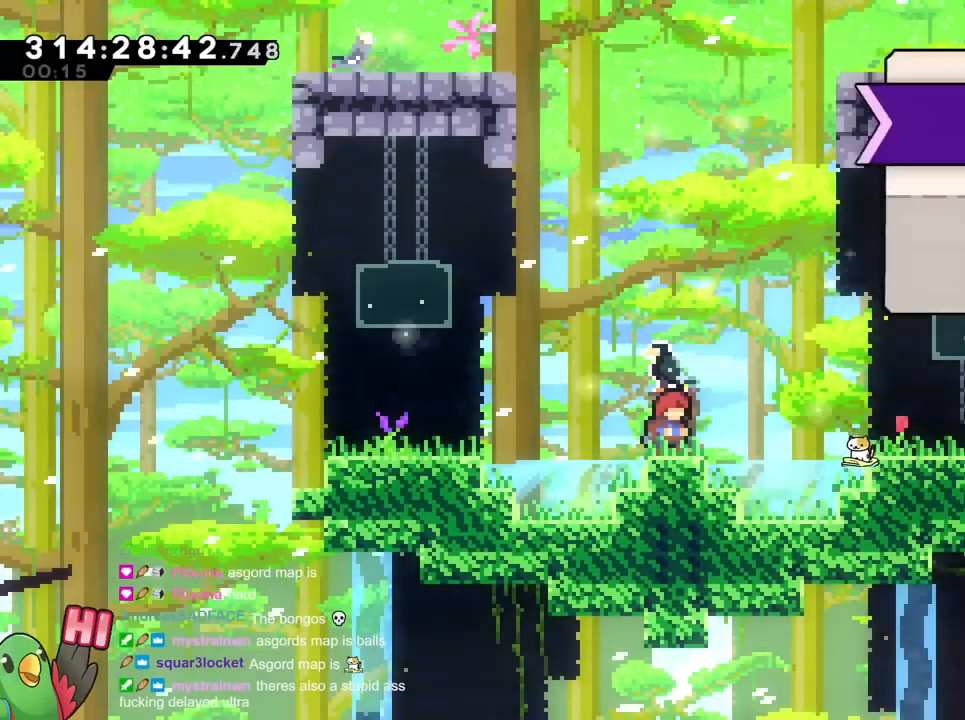
{"buttons": [], "left_stick": "center", "right_stick": "center", "events": []}